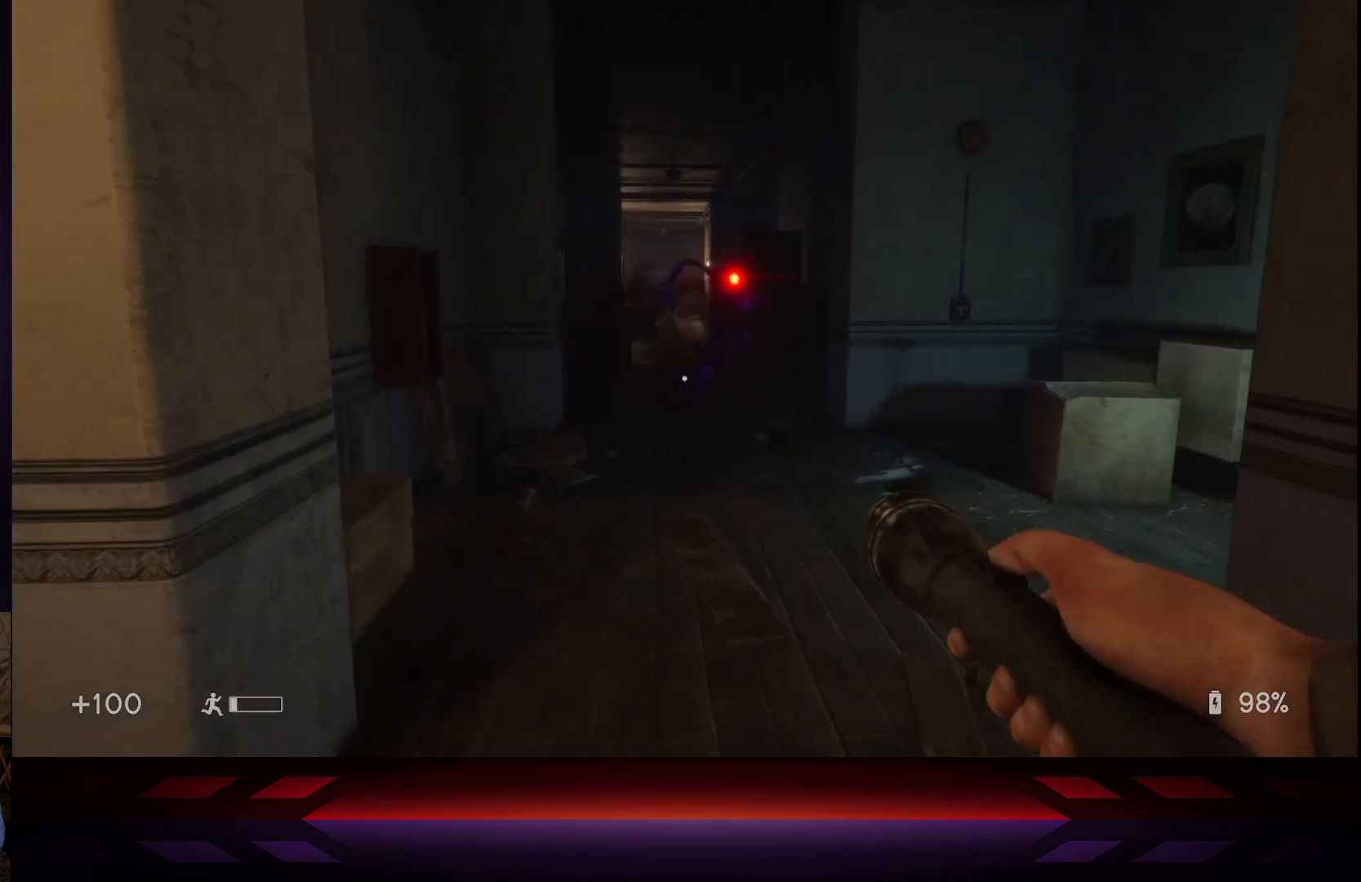
Gameplay with a controller (Xbox layout); each line is a JSON object with the inputs held at the frame after it. "events" lists button and stick changes between this image and that frame as [ms after this image, input, new state], when the widget could be followed in between.
{"buttons": [], "left_stick": "down", "right_stick": "center", "events": [[100, "left_stick", "down-right"], [250, "left_stick", "down"]]}
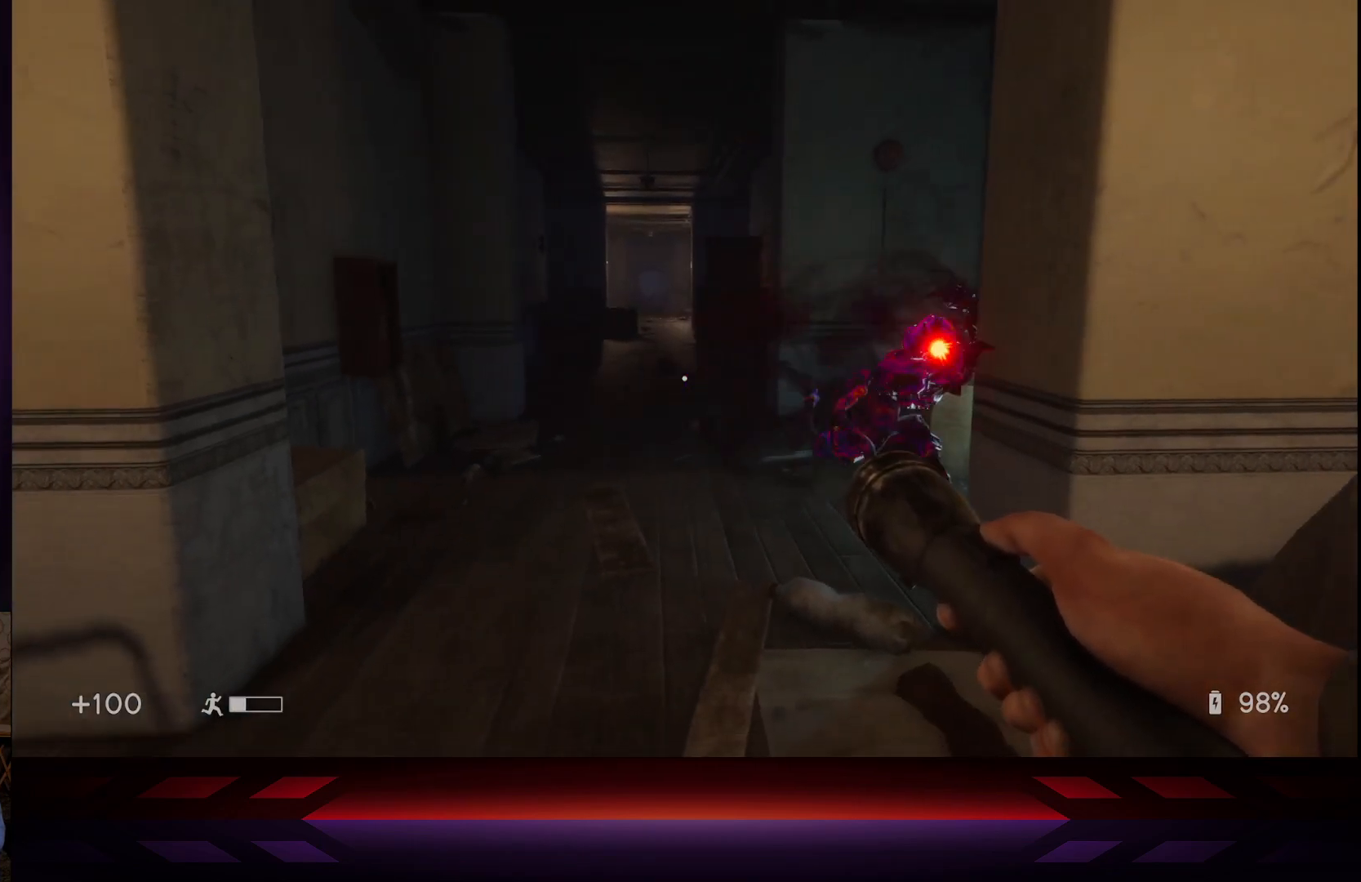
{"buttons": ["L3"], "left_stick": "down", "right_stick": "center", "events": [[483, "L3", "down"]]}
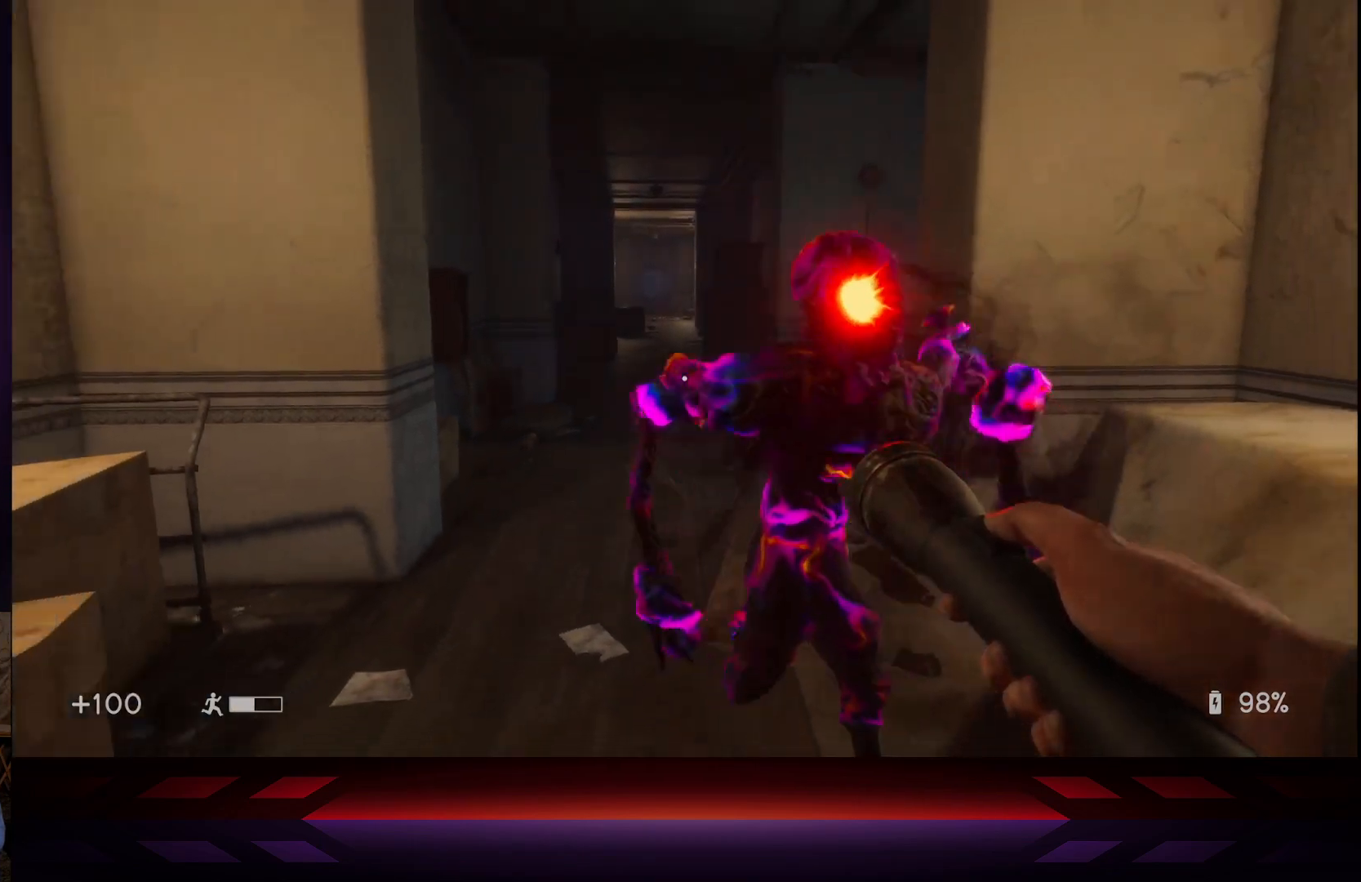
{"buttons": [], "left_stick": "down", "right_stick": "right", "events": [[317, "L3", "up"], [467, "right_stick", "right"]]}
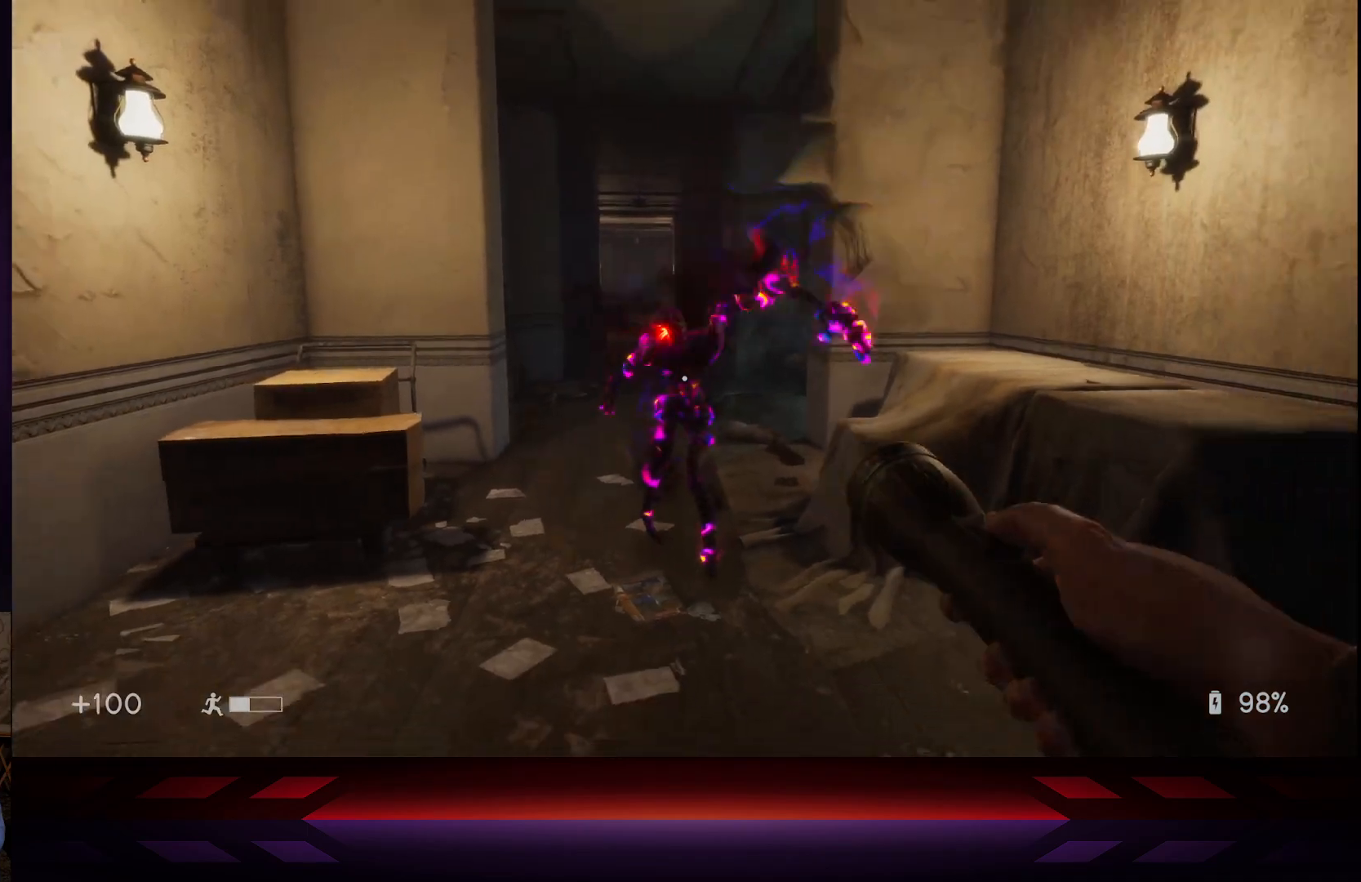
{"buttons": [], "left_stick": "right", "right_stick": "right", "events": [[233, "left_stick", "right"]]}
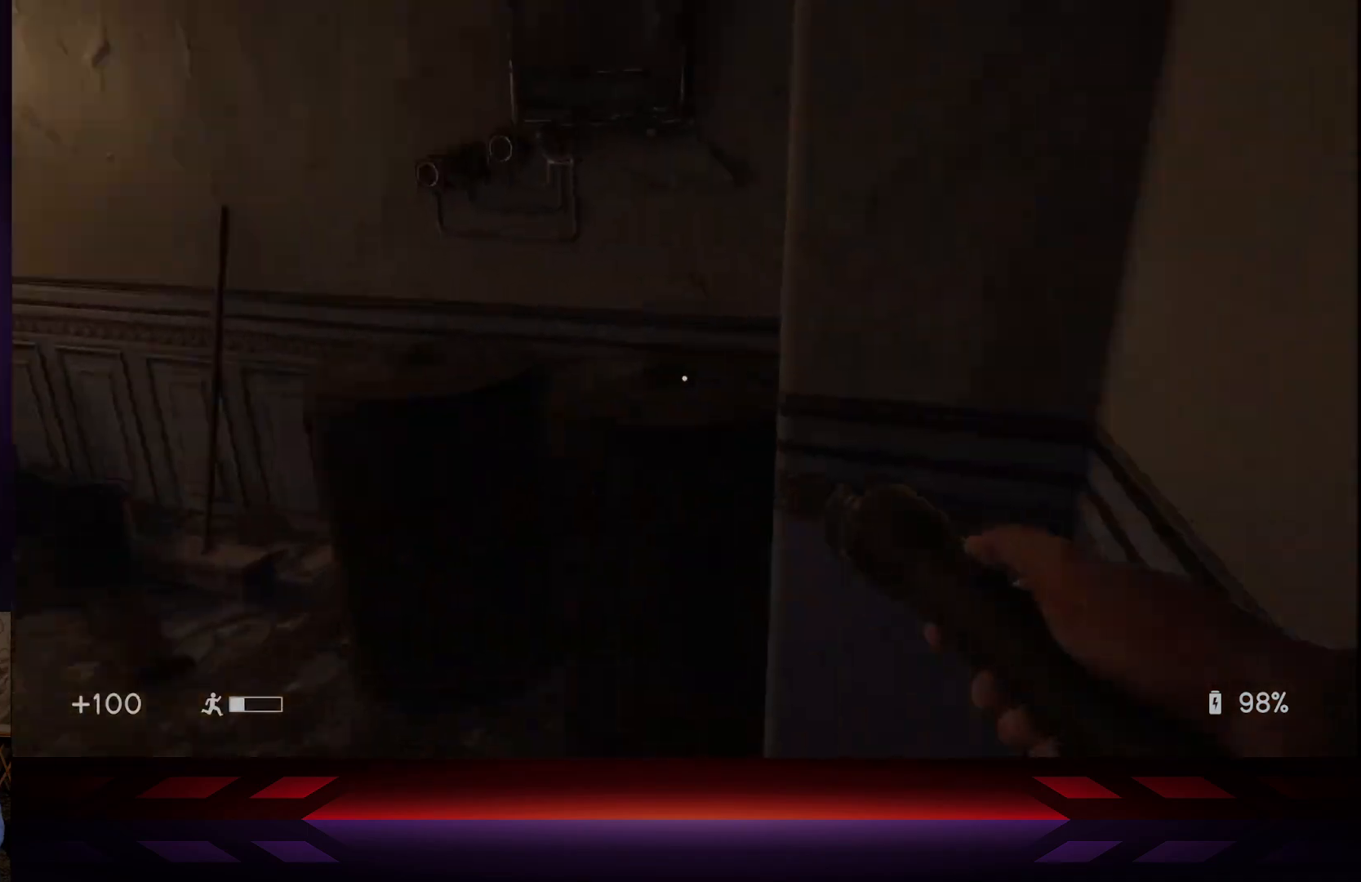
{"buttons": [], "left_stick": "down-right", "right_stick": "right", "events": [[300, "left_stick", "down-right"]]}
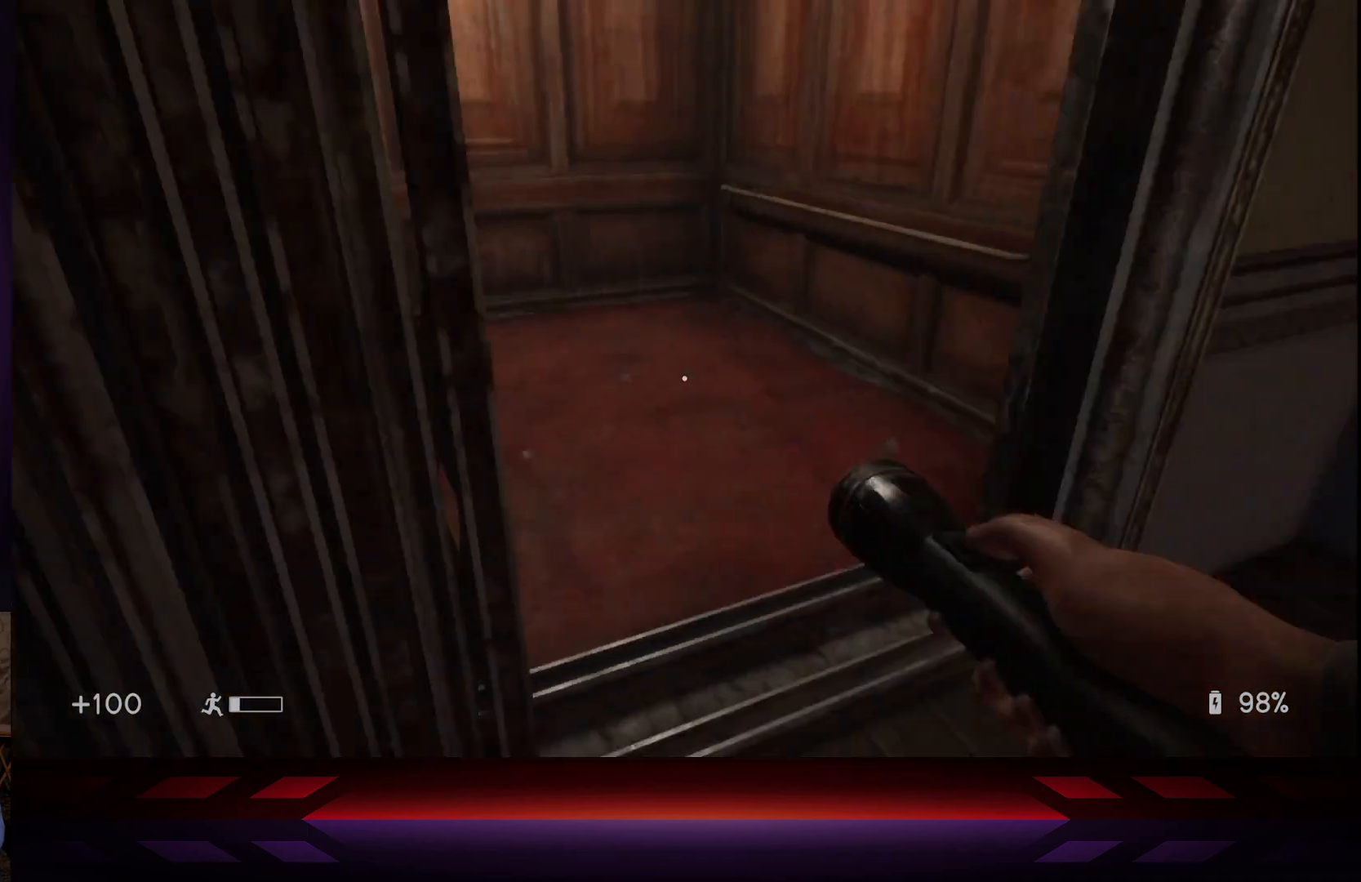
{"buttons": [], "left_stick": "up-left", "right_stick": "up-left", "events": [[67, "left_stick", "up-right"], [100, "right_stick", "center"], [133, "left_stick", "up"], [250, "right_stick", "up-left"], [317, "left_stick", "up-left"]]}
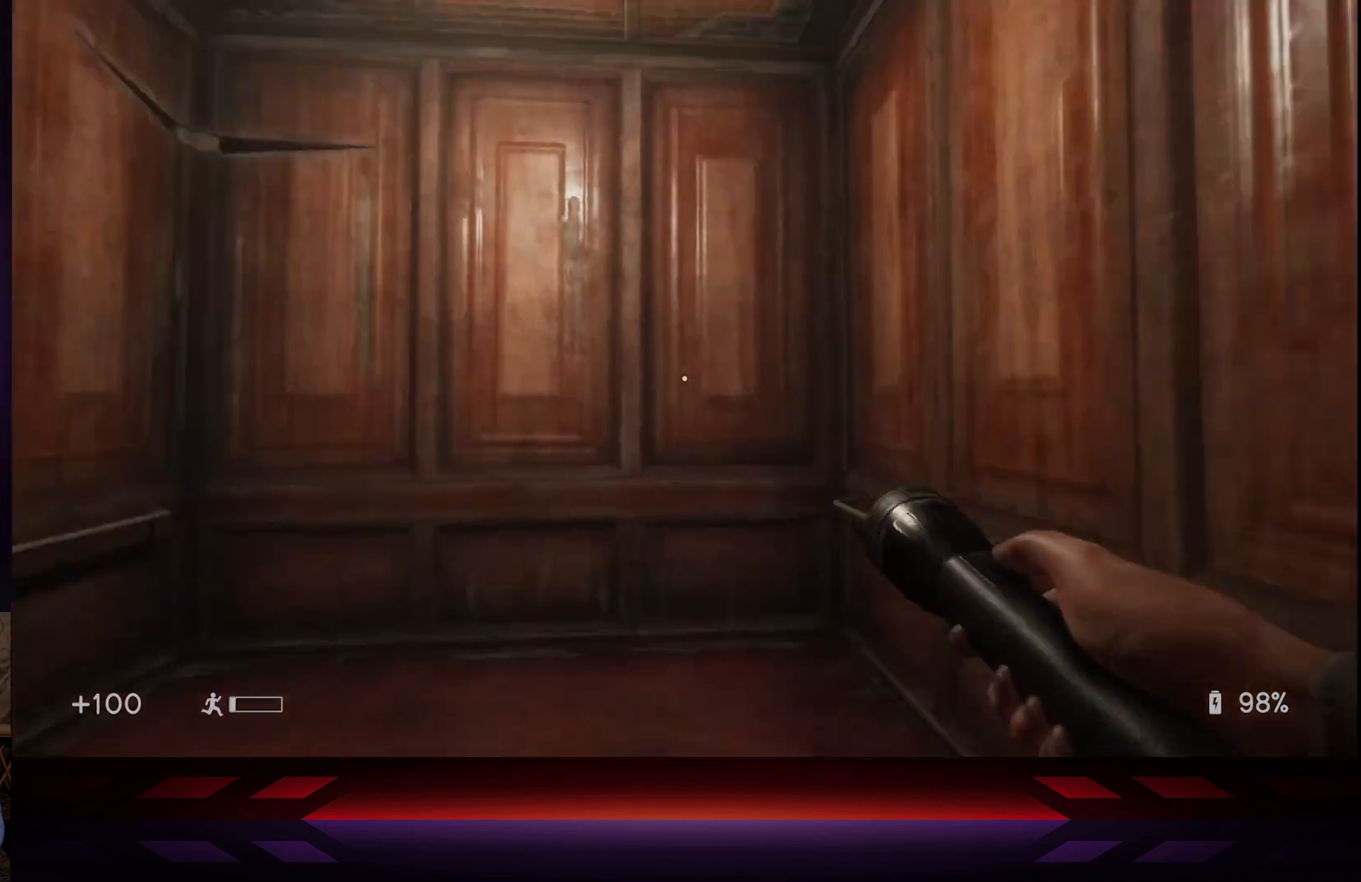
{"buttons": [], "left_stick": "down-right", "right_stick": "left", "events": [[217, "left_stick", "up-right"], [283, "right_stick", "left"], [300, "left_stick", "down-right"]]}
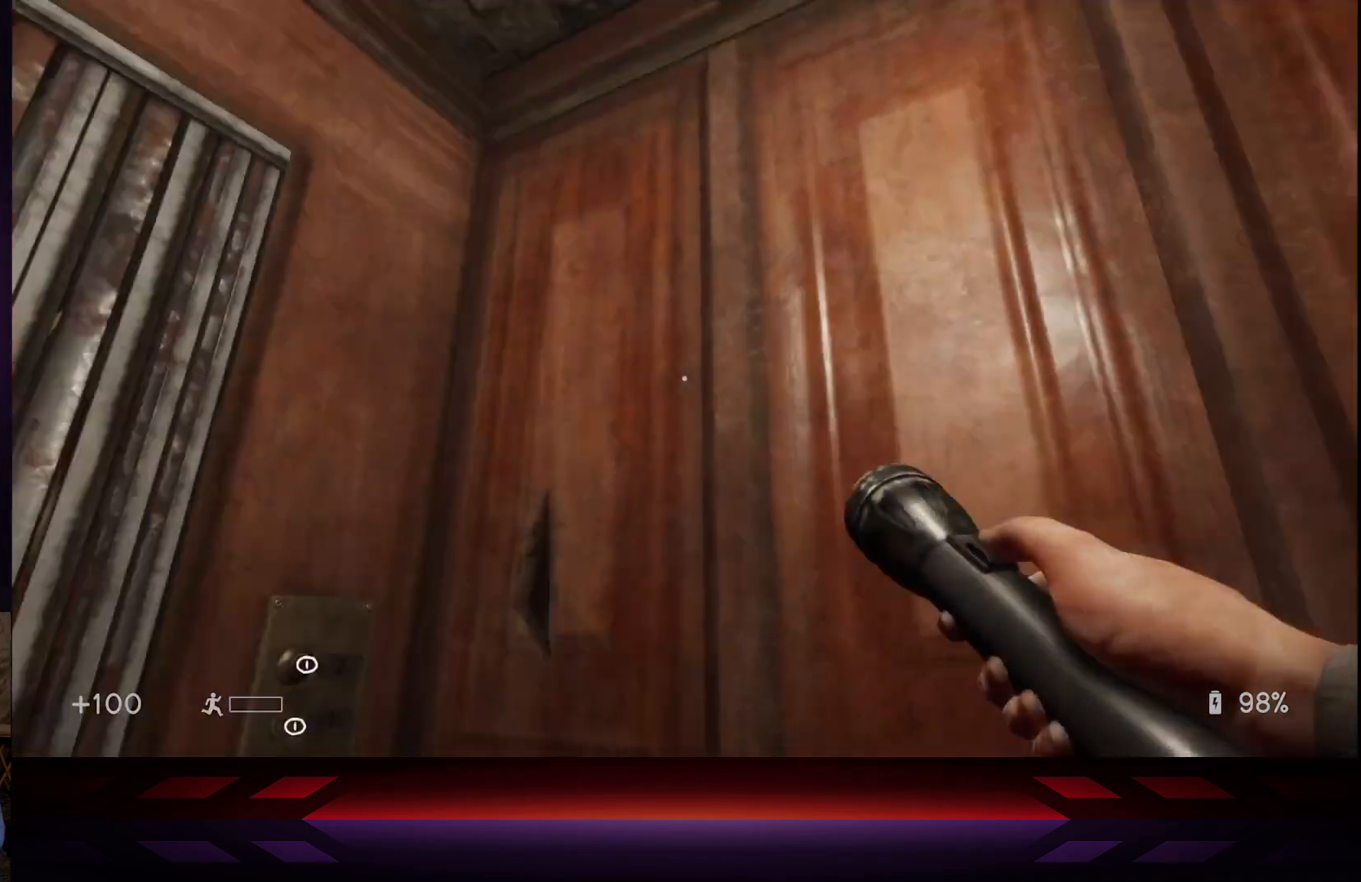
{"buttons": [], "left_stick": "up-right", "right_stick": "center", "events": [[117, "right_stick", "down-left"], [217, "left_stick", "right"], [283, "right_stick", "center"], [500, "left_stick", "up-right"]]}
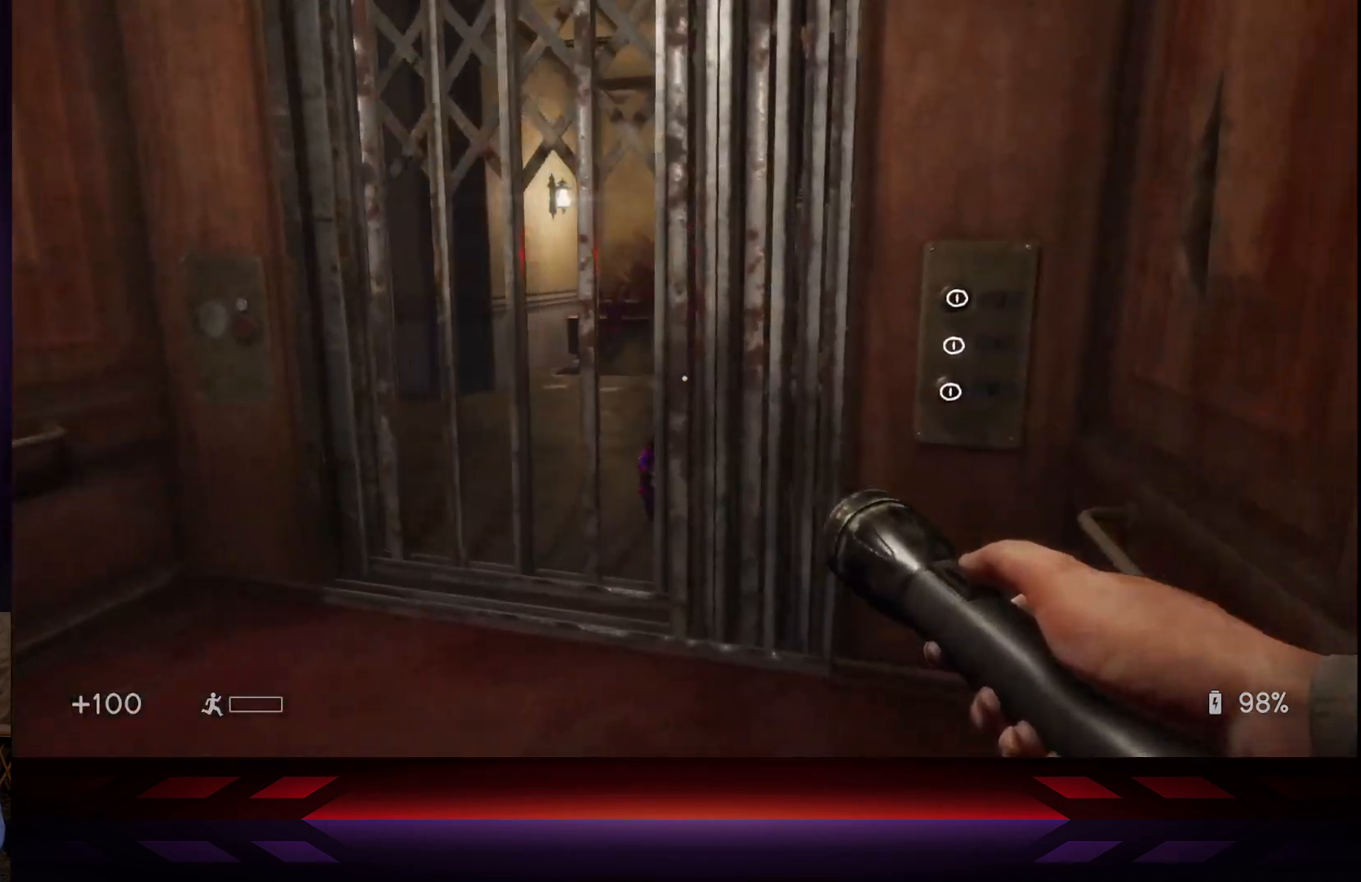
{"buttons": ["X"], "left_stick": "up-left", "right_stick": "center", "events": [[233, "right_stick", "right"], [333, "right_stick", "center"], [450, "X", "down"], [467, "left_stick", "up-left"]]}
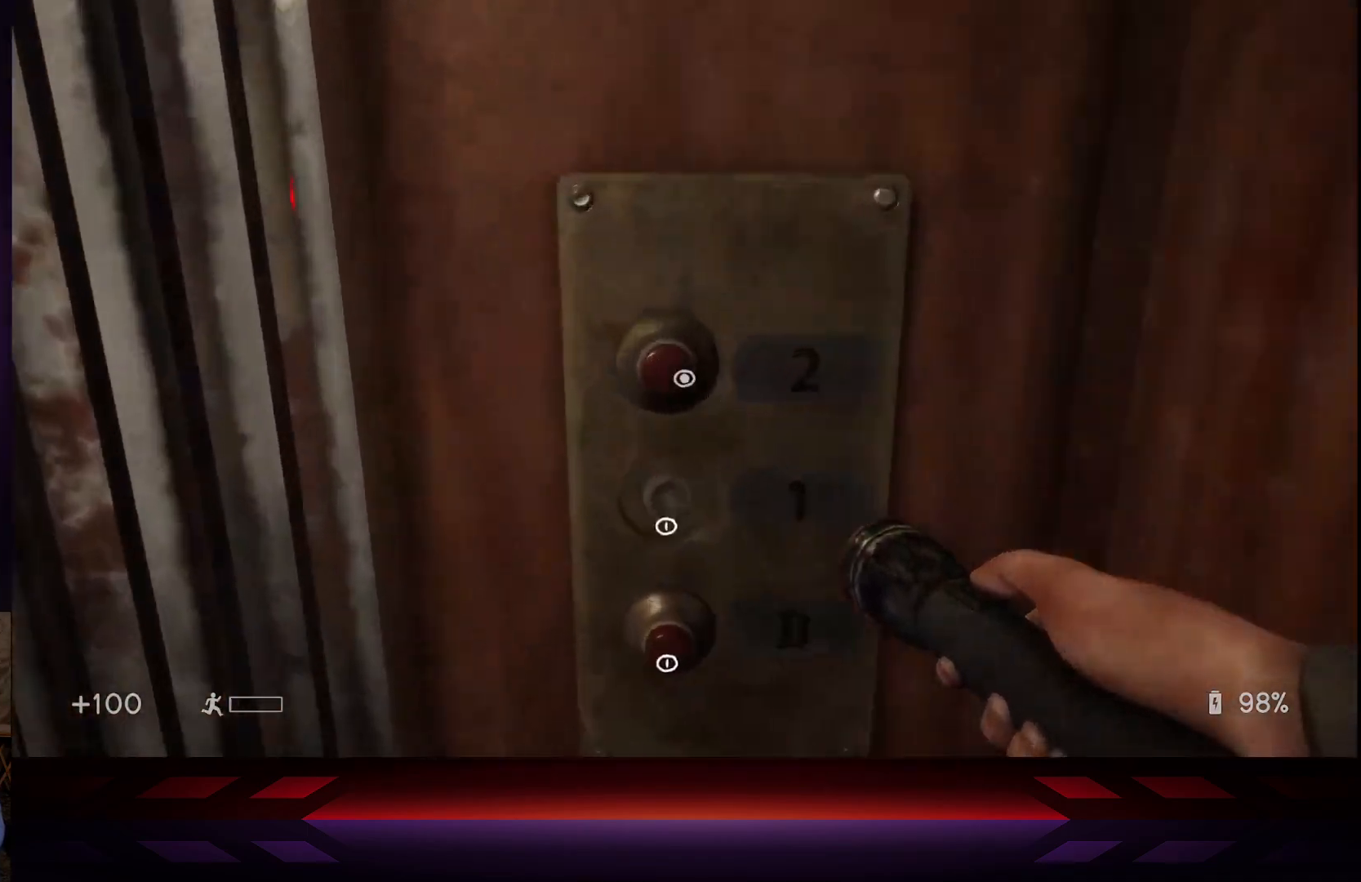
{"buttons": [], "left_stick": "down-right", "right_stick": "center", "events": [[67, "X", "up"], [117, "left_stick", "center"], [283, "left_stick", "down-right"]]}
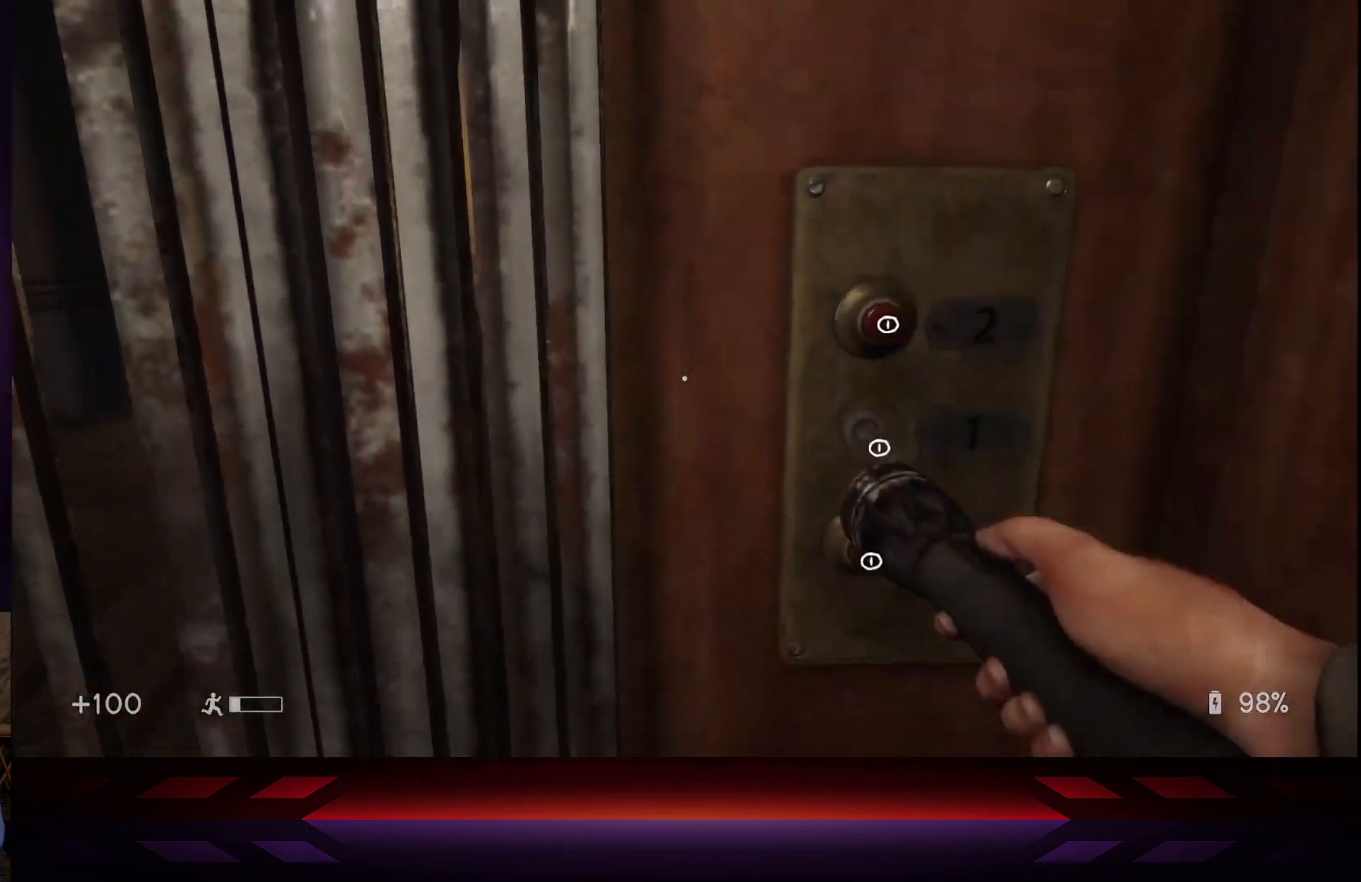
{"buttons": [], "left_stick": "up", "right_stick": "up", "events": [[17, "left_stick", "center"], [67, "right_stick", "down"], [167, "right_stick", "center"], [183, "left_stick", "right"], [267, "left_stick", "center"], [467, "left_stick", "up"], [467, "right_stick", "up"]]}
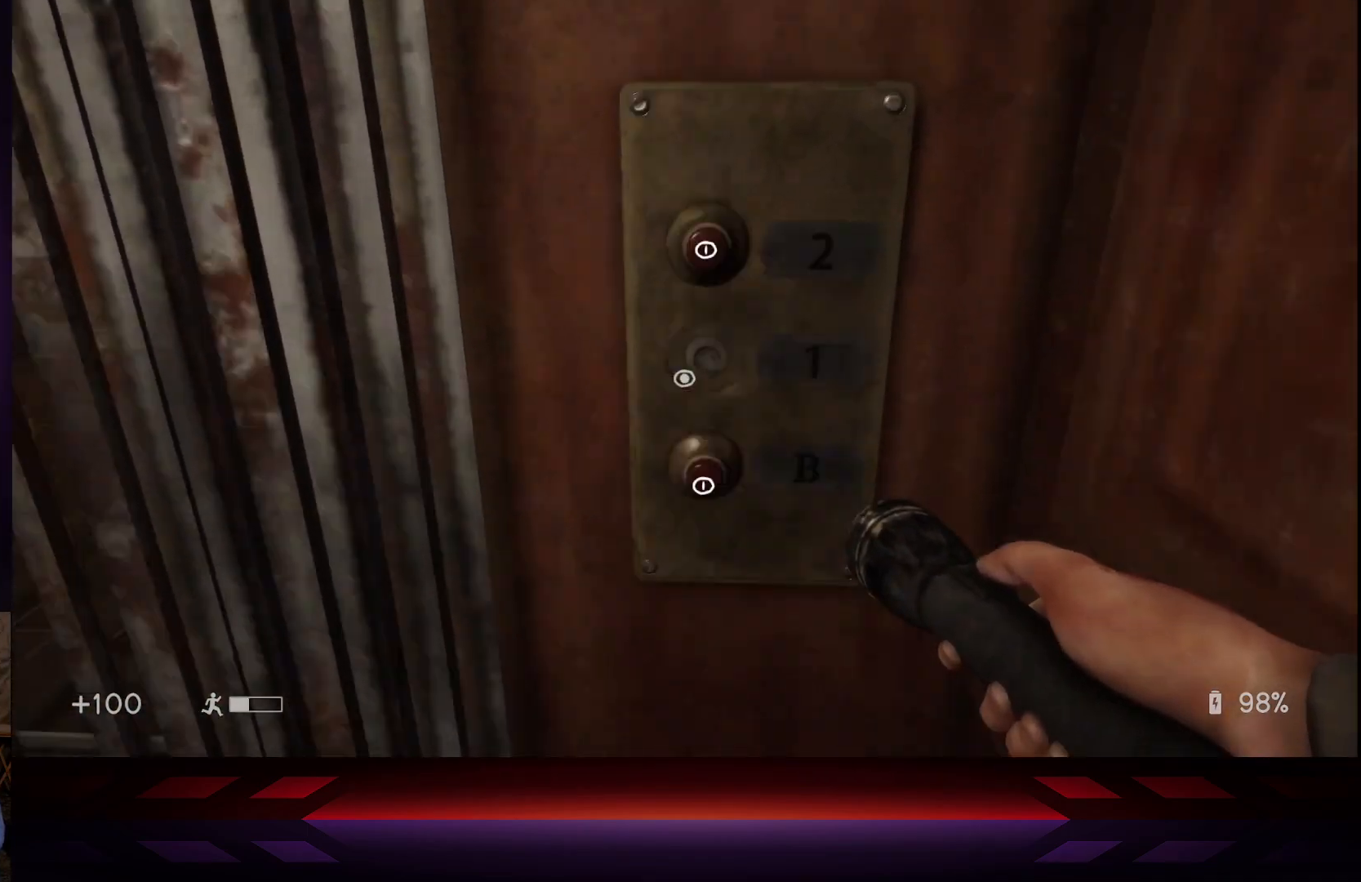
{"buttons": [], "left_stick": "center", "right_stick": "center", "events": [[50, "left_stick", "center"], [50, "right_stick", "center"], [250, "left_stick", "down"], [383, "left_stick", "center"]]}
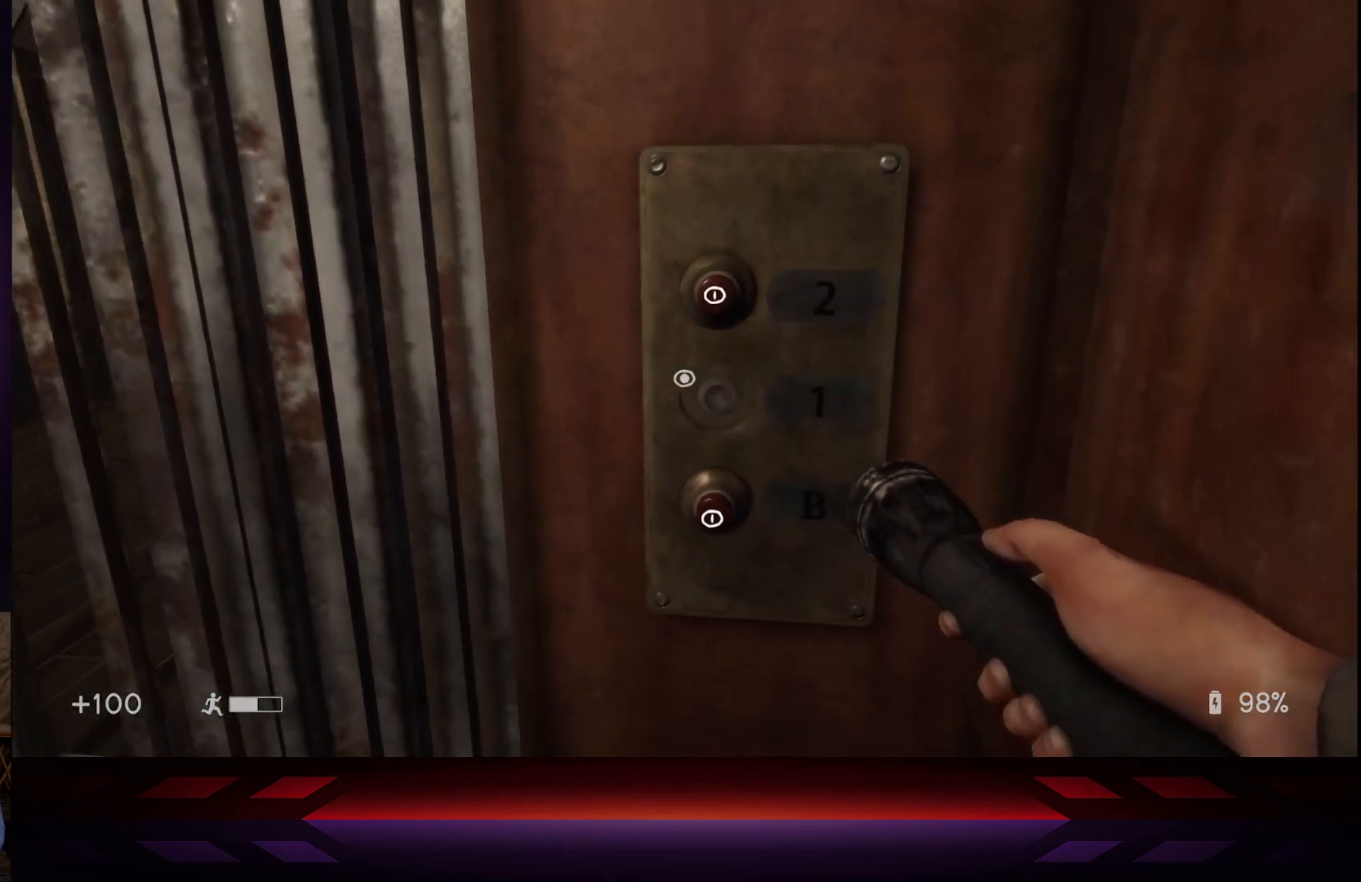
{"buttons": [], "left_stick": "center", "right_stick": "center", "events": [[183, "X", "down"], [283, "X", "up"]]}
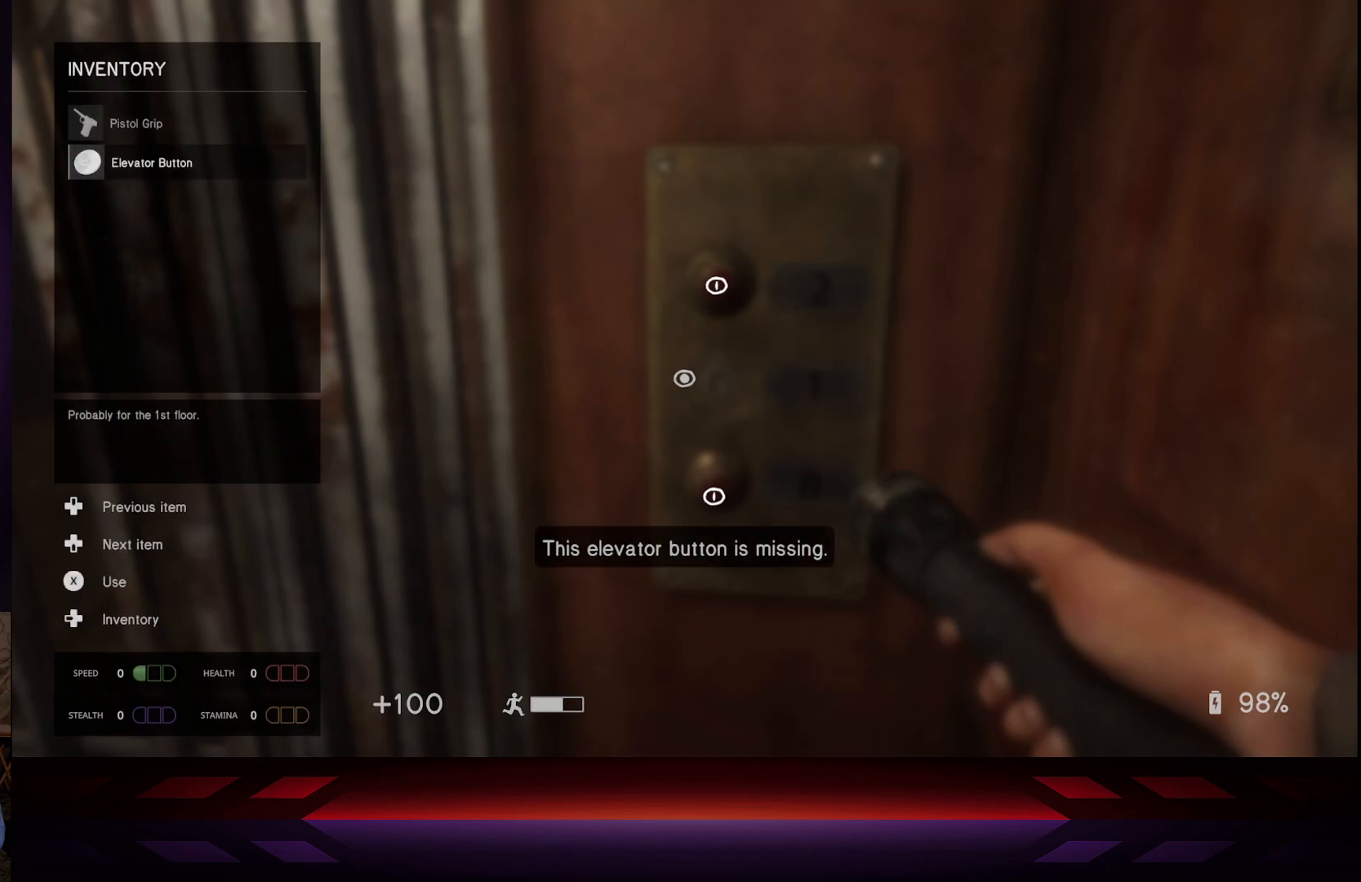
{"buttons": [], "left_stick": "center", "right_stick": "center", "events": []}
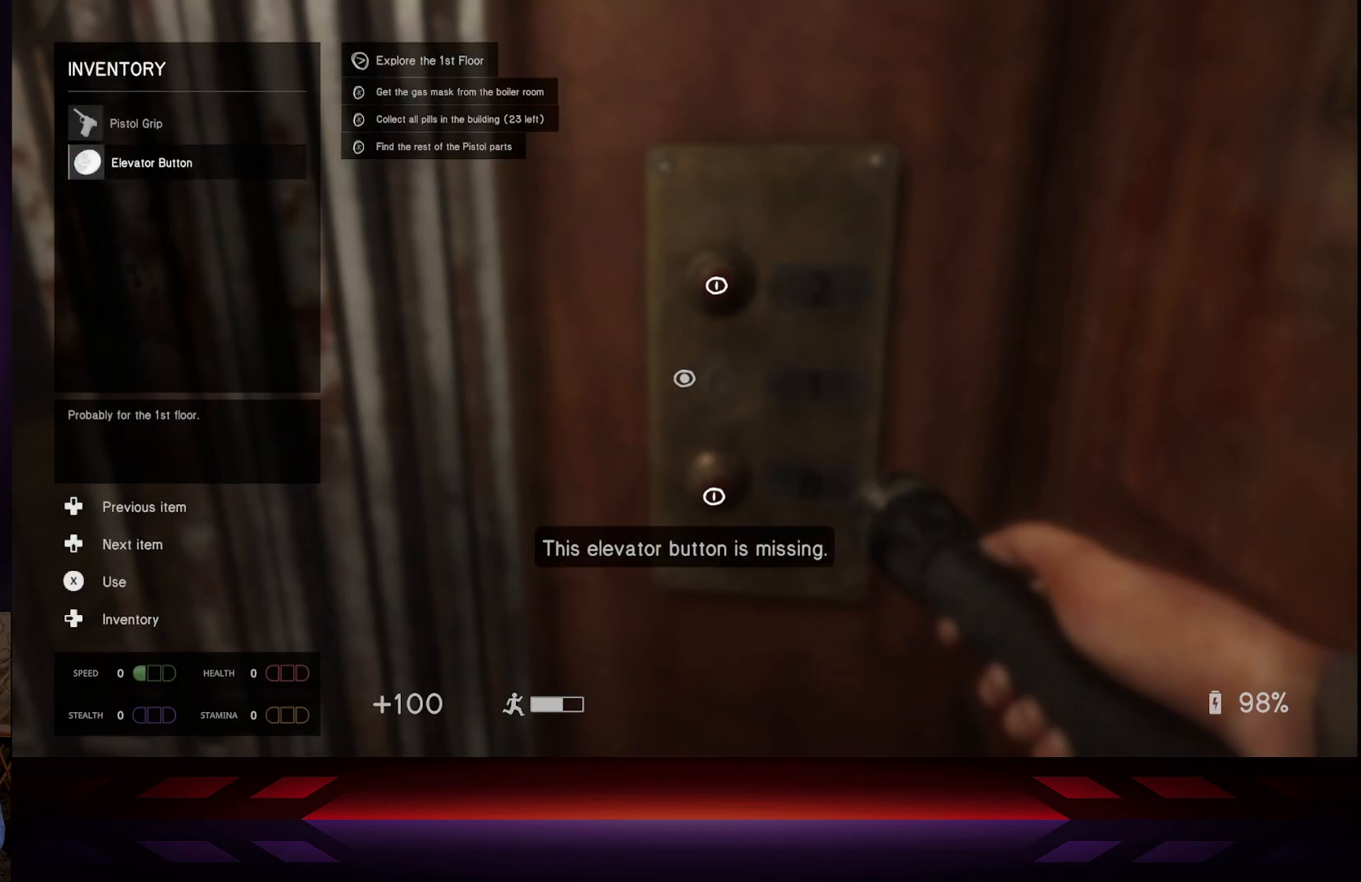
{"buttons": ["A"], "left_stick": "center", "right_stick": "center", "events": [[467, "A", "down"]]}
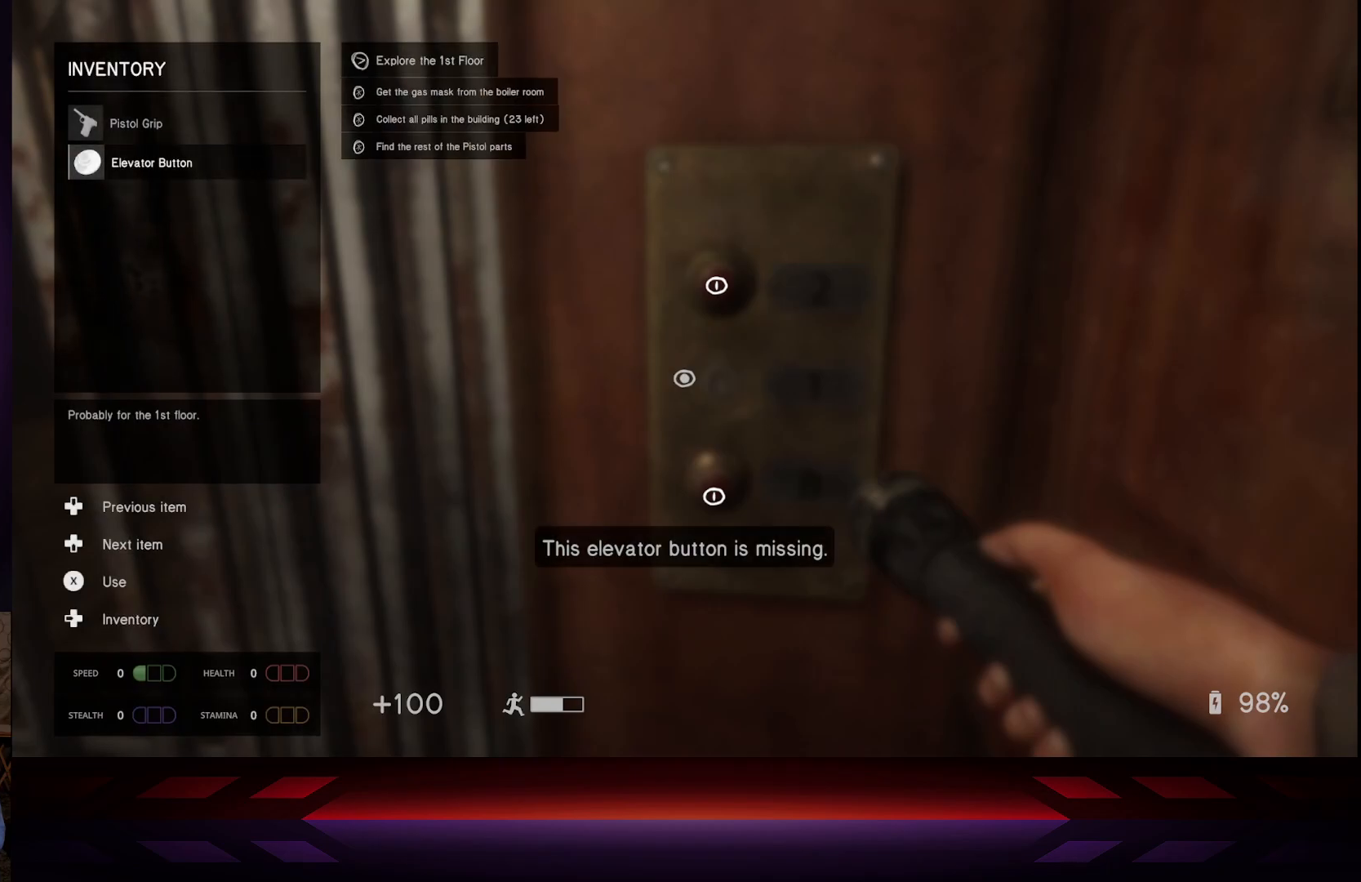
{"buttons": ["X"], "left_stick": "center", "right_stick": "center", "events": [[117, "A", "up"], [417, "X", "down"]]}
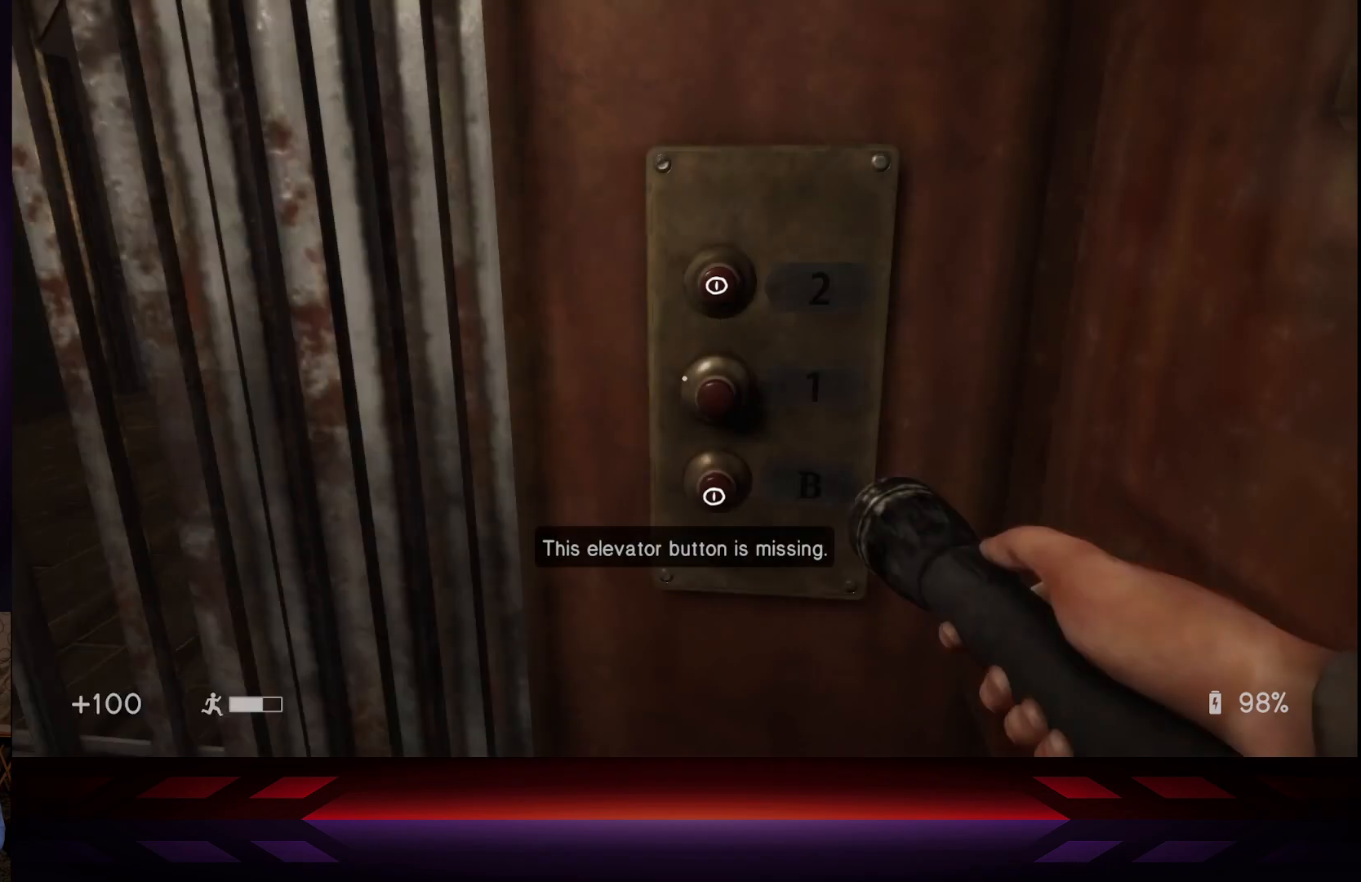
{"buttons": [], "left_stick": "down-left", "right_stick": "center", "events": [[83, "X", "up"], [333, "left_stick", "left"], [467, "left_stick", "down-left"]]}
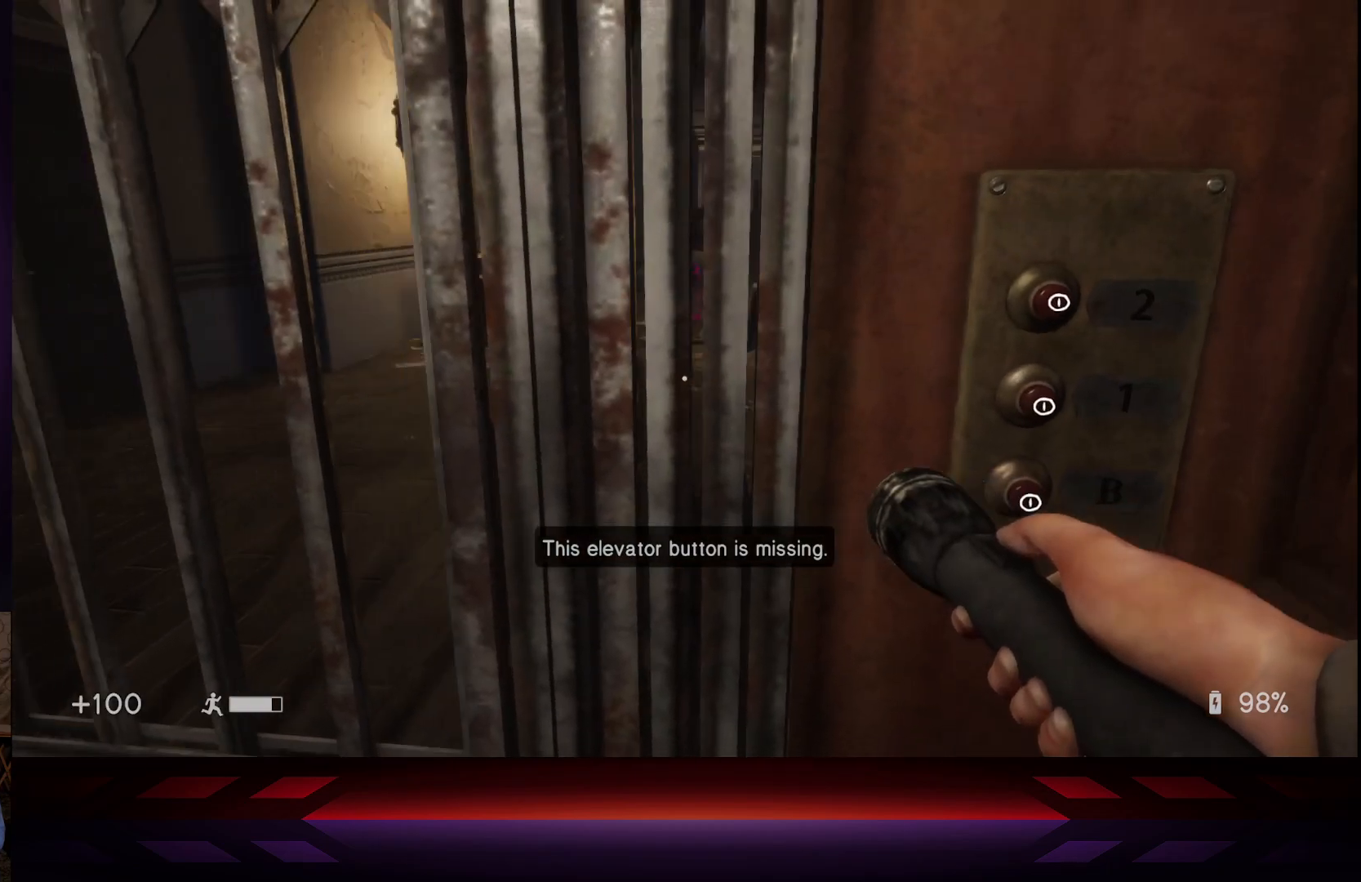
{"buttons": [], "left_stick": "center", "right_stick": "center", "events": [[417, "left_stick", "center"]]}
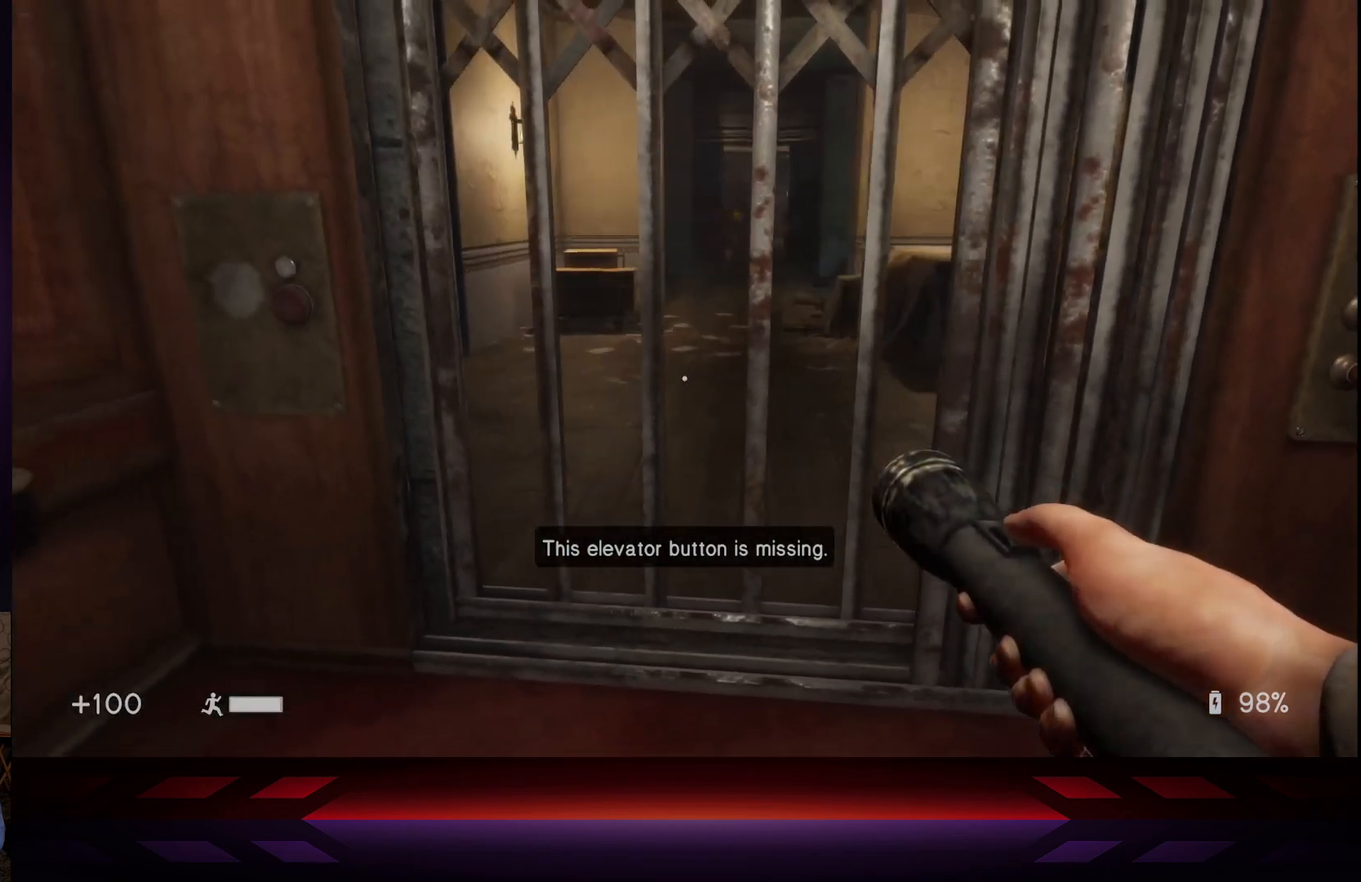
{"buttons": [], "left_stick": "right", "right_stick": "center", "events": [[17, "left_stick", "right"]]}
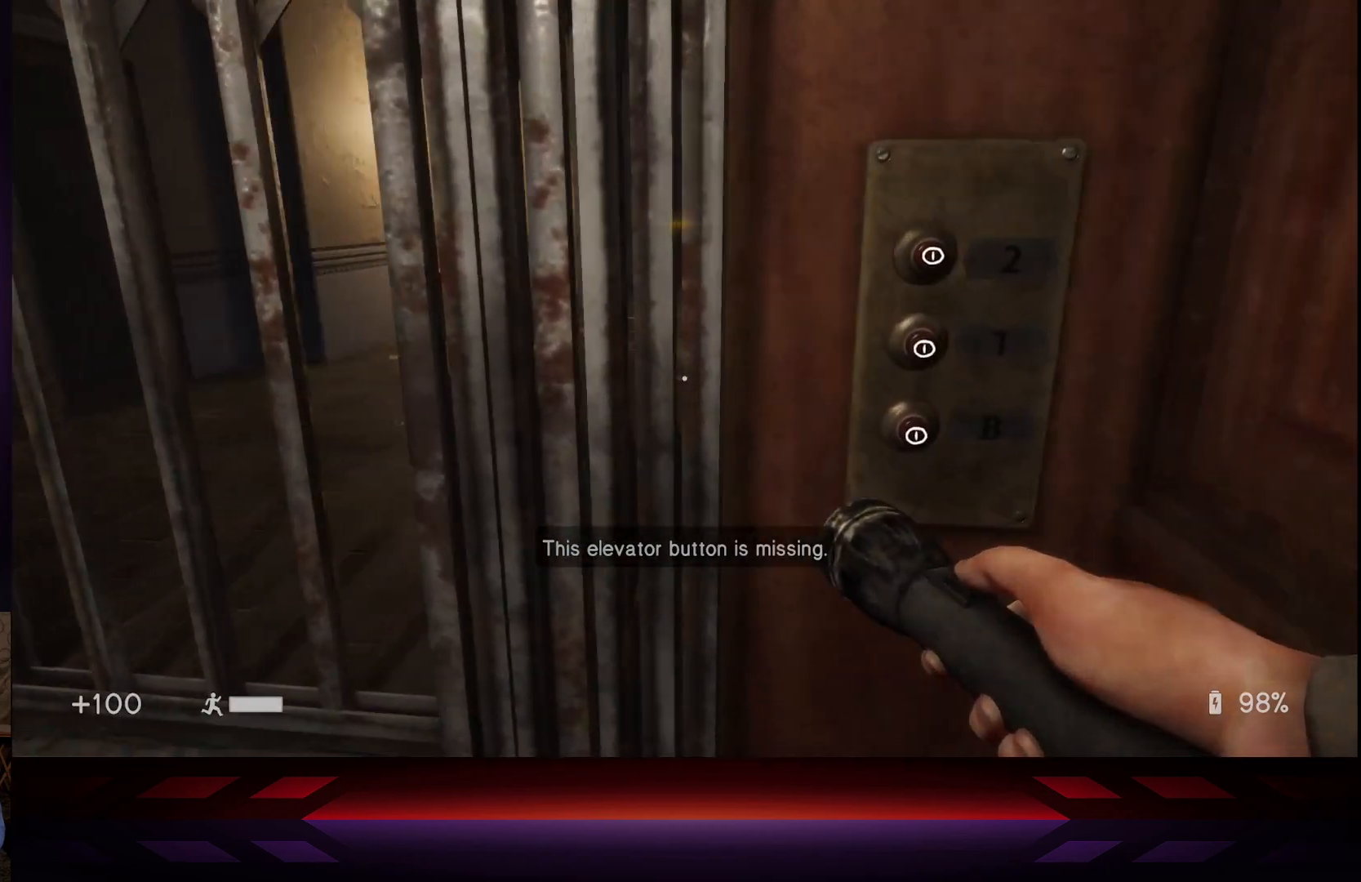
{"buttons": [], "left_stick": "down", "right_stick": "center", "events": [[50, "left_stick", "up-right"], [183, "left_stick", "center"], [417, "left_stick", "down"]]}
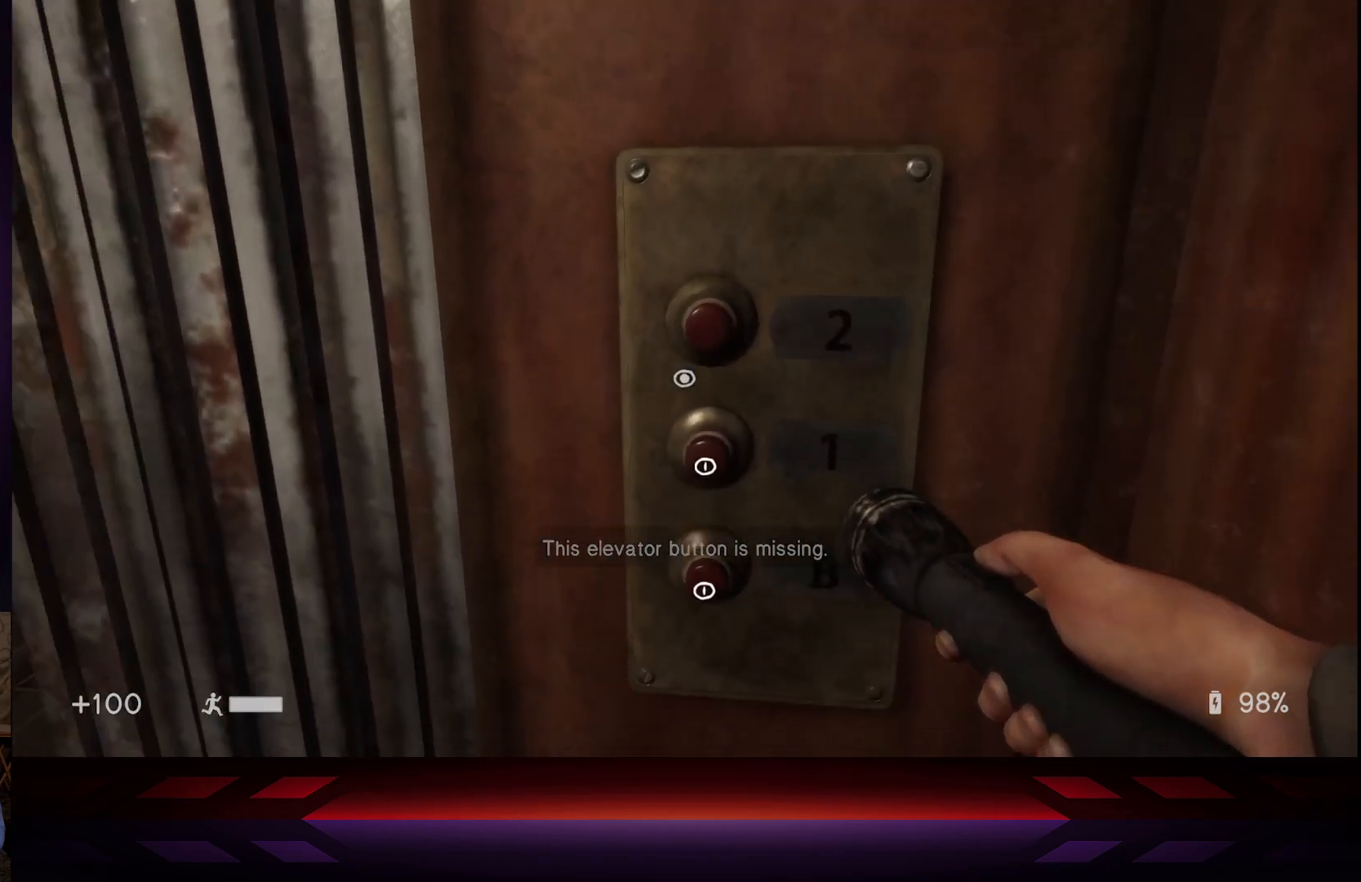
{"buttons": ["X"], "left_stick": "center", "right_stick": "center", "events": [[17, "left_stick", "center"], [417, "X", "down"]]}
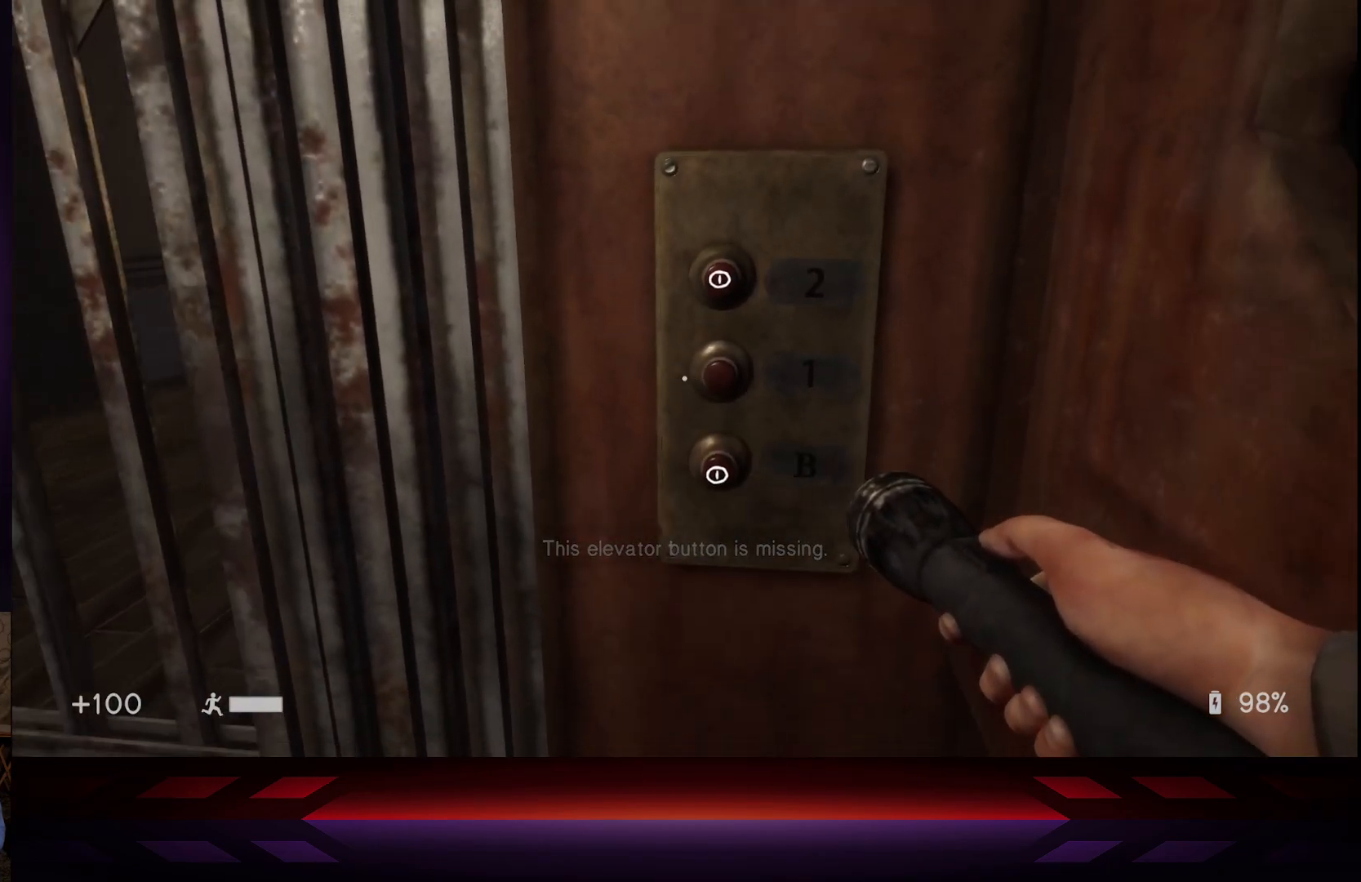
{"buttons": [], "left_stick": "left", "right_stick": "center", "events": [[50, "X", "up"], [467, "left_stick", "left"]]}
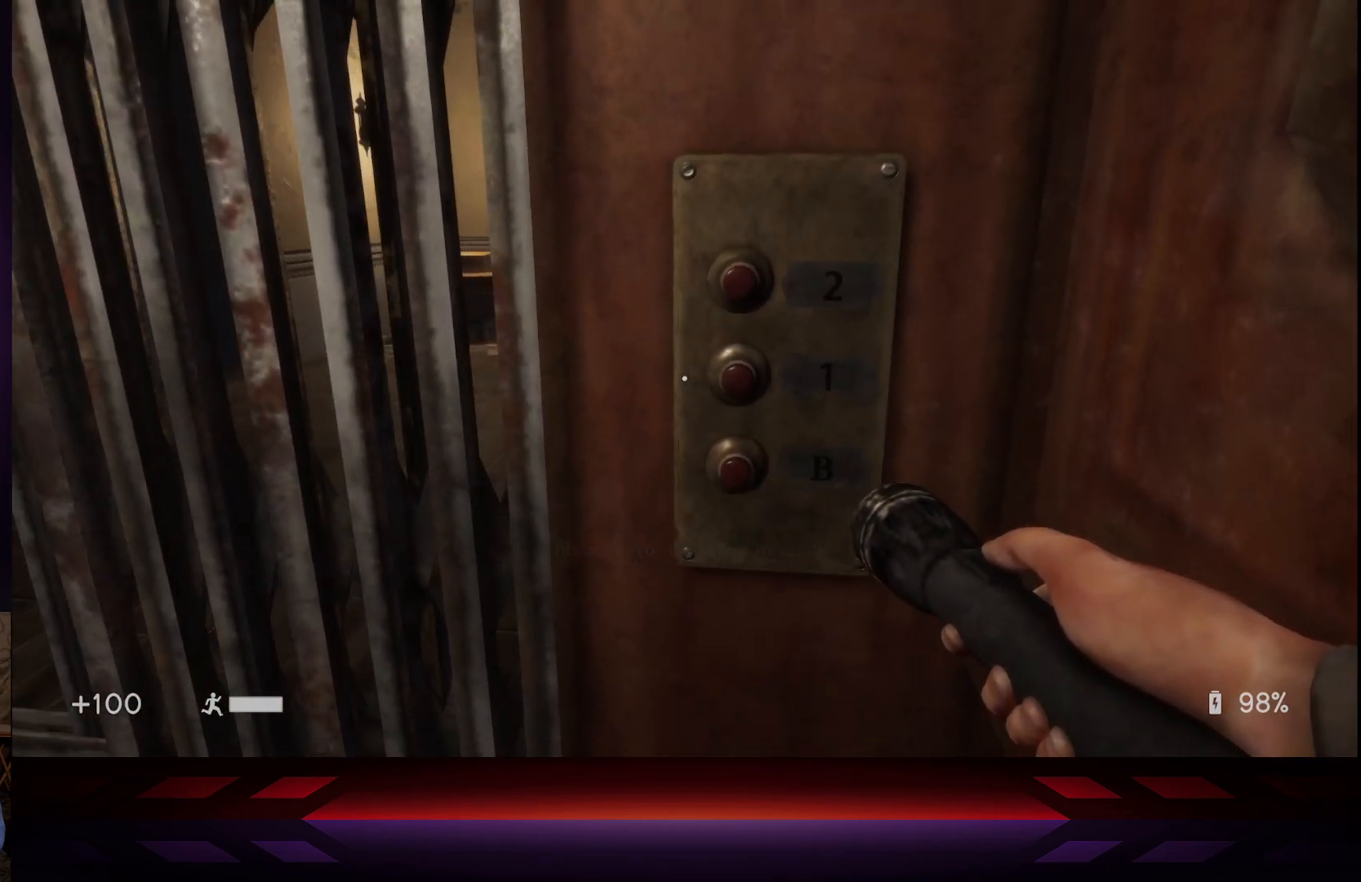
{"buttons": [], "left_stick": "left", "right_stick": "center", "events": []}
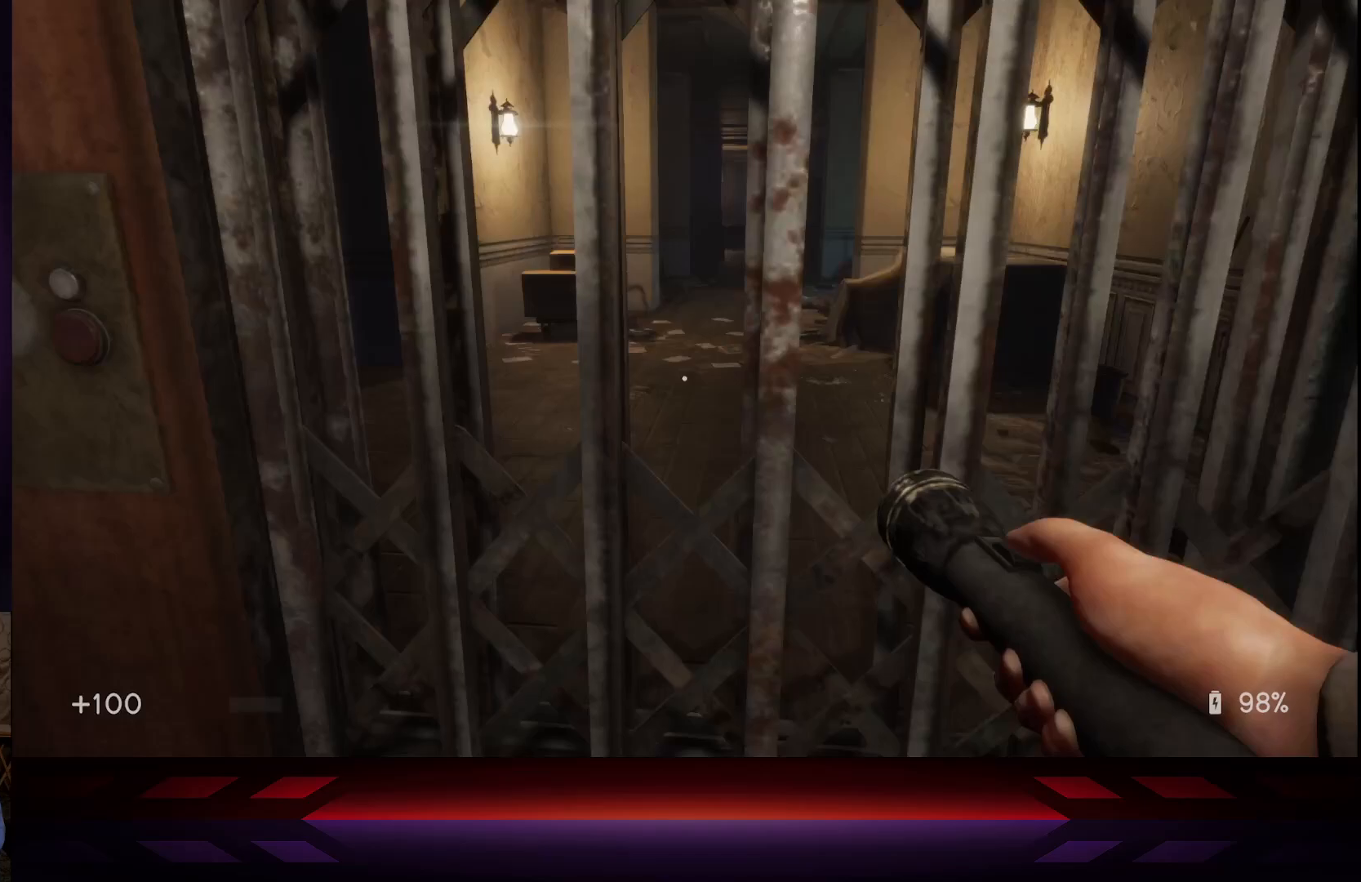
{"buttons": [], "left_stick": "center", "right_stick": "center", "events": [[250, "left_stick", "center"], [250, "right_stick", "right"], [433, "right_stick", "center"]]}
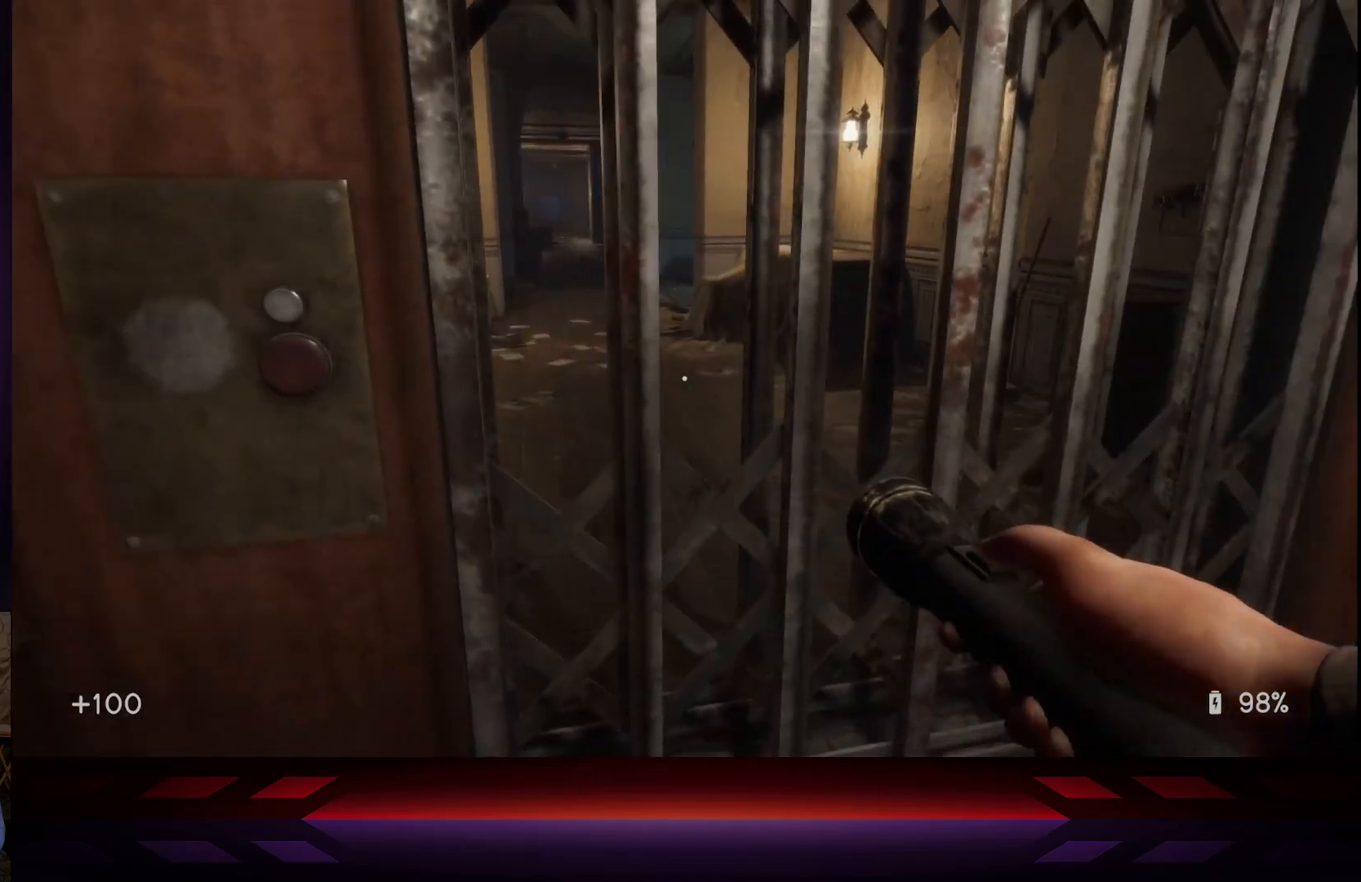
{"buttons": [], "left_stick": "center", "right_stick": "center", "events": [[317, "left_stick", "right"], [417, "left_stick", "center"]]}
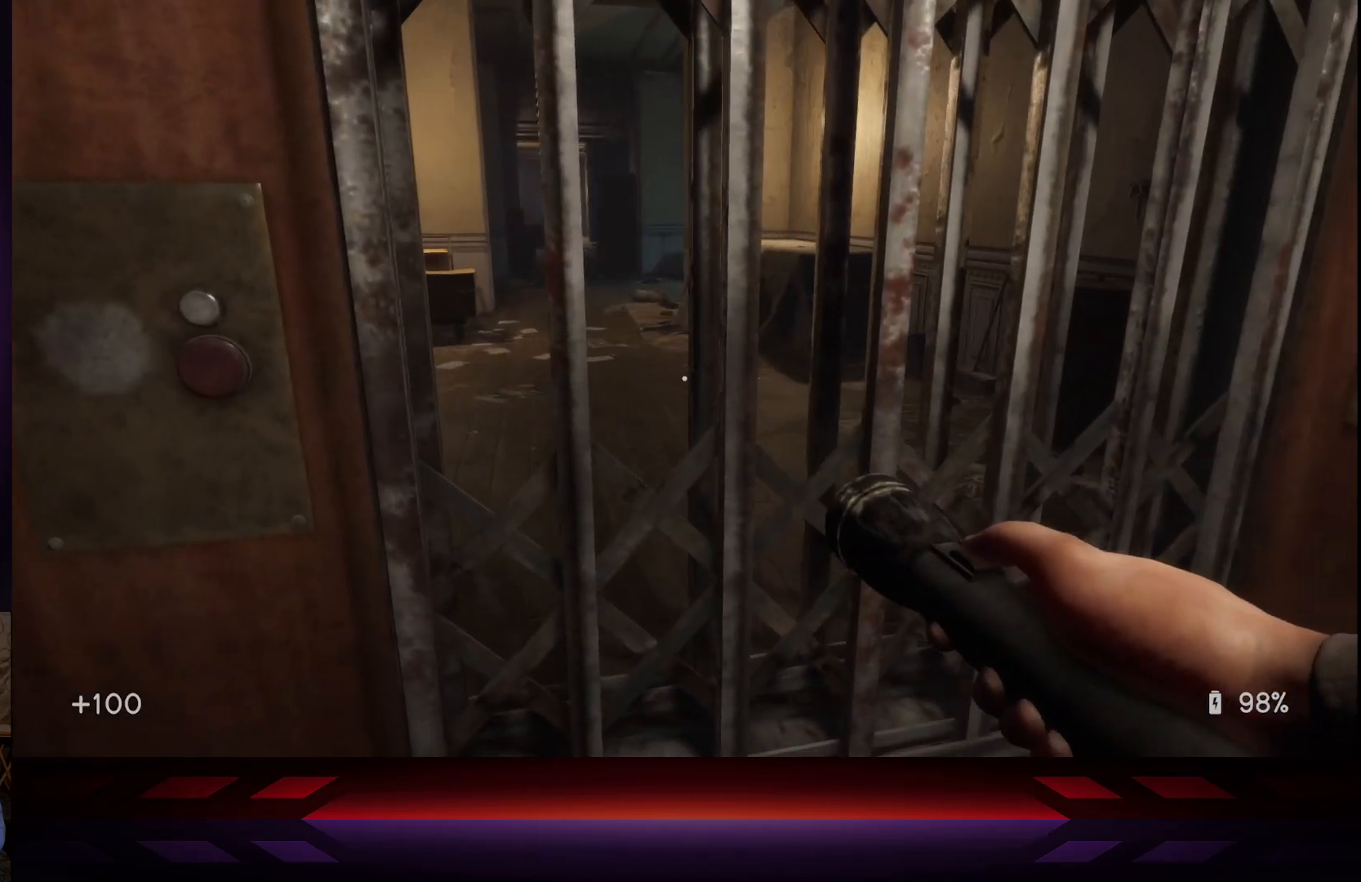
{"buttons": [], "left_stick": "center", "right_stick": "center", "events": []}
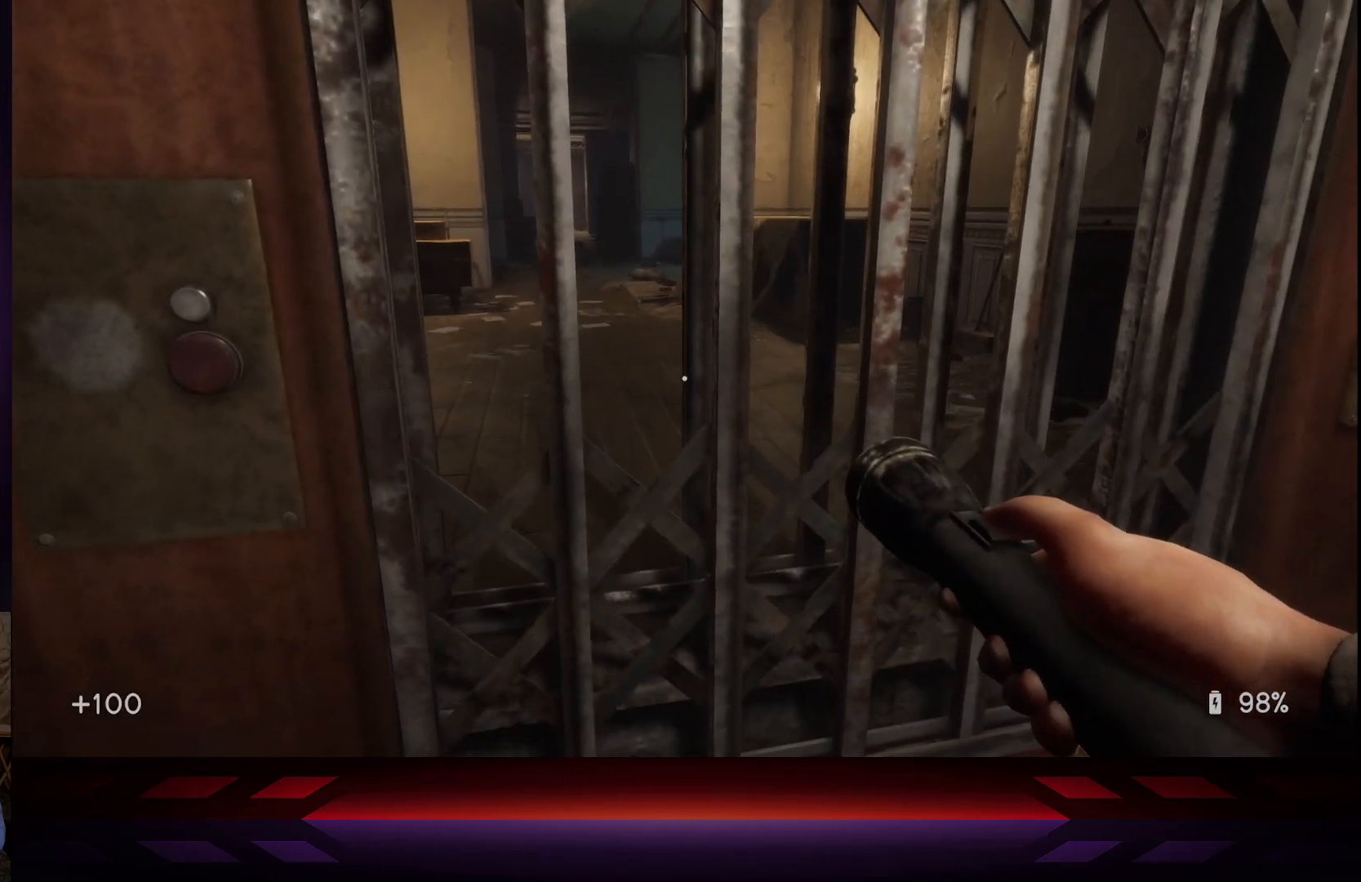
{"buttons": [], "left_stick": "center", "right_stick": "center", "events": []}
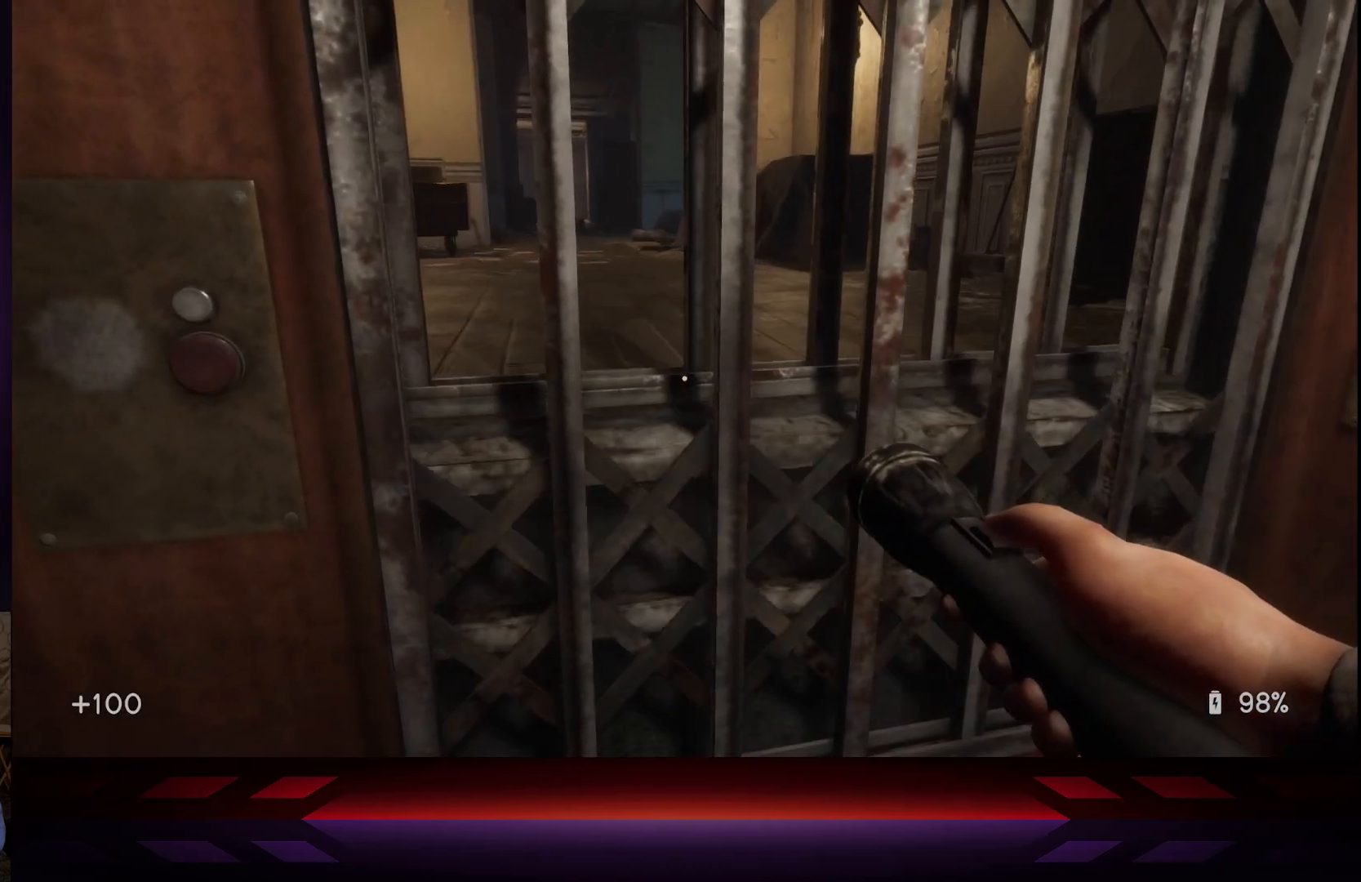
{"buttons": [], "left_stick": "down-right", "right_stick": "center", "events": [[300, "left_stick", "down-right"]]}